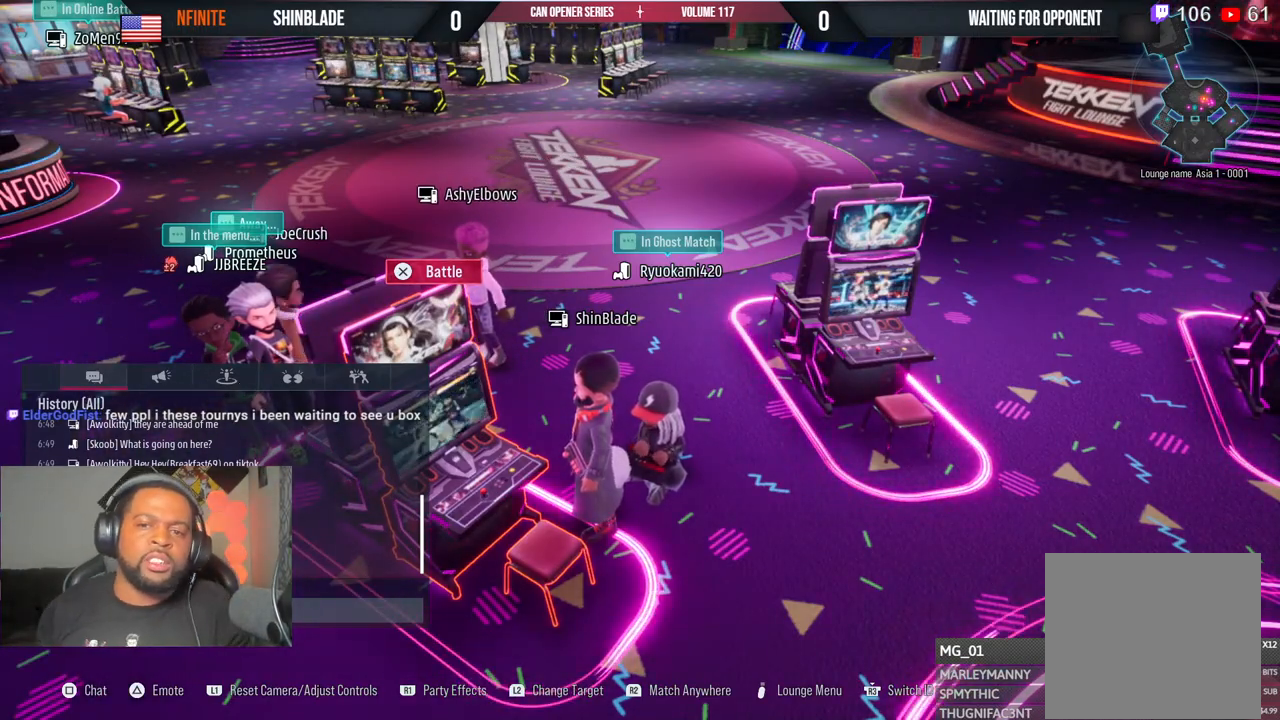
Gameplay with a controller (PlayStation layout); each line is a JSON object with the inputs held at the frame after it. "events" lists button and stick changes between this image and that frame as [ms after this image, input, new state], when the widget could be followed in between. Not read: L1 R1.
{"buttons": [], "left_stick": "up", "right_stick": "center", "events": [[167, "left_stick", "up"]]}
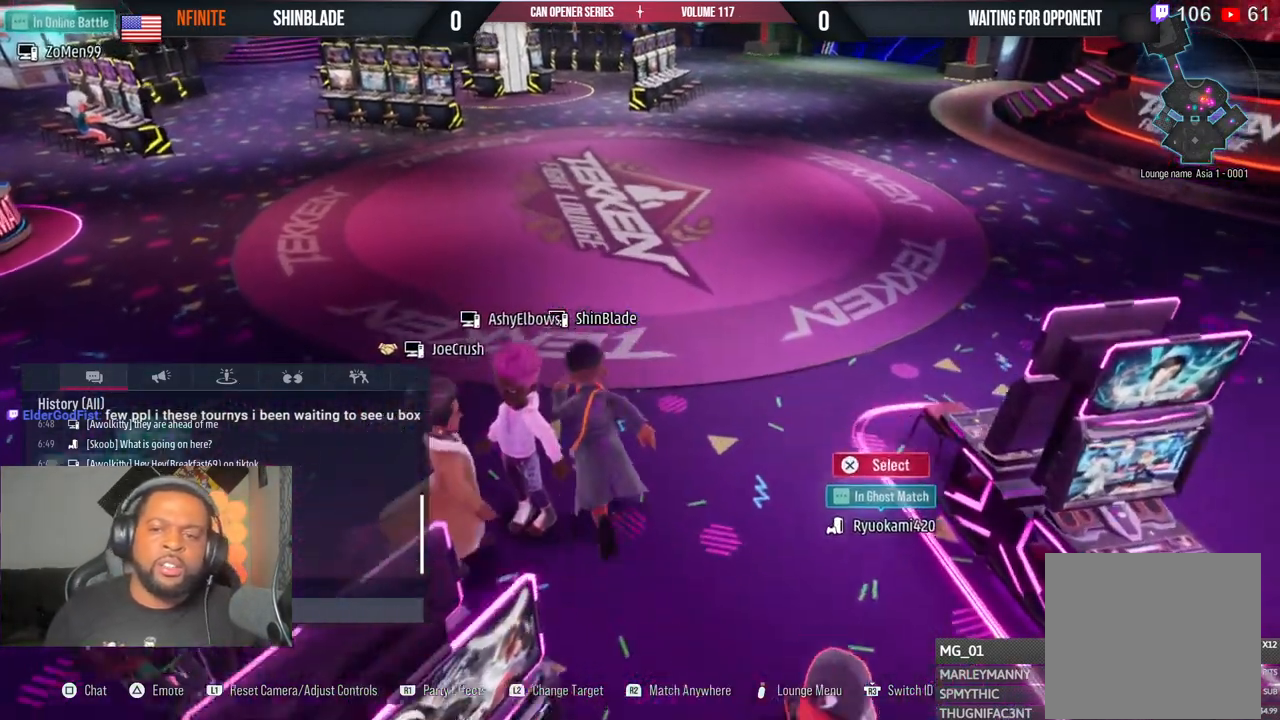
{"buttons": [], "left_stick": "up", "right_stick": "left", "events": [[283, "right_stick", "left"]]}
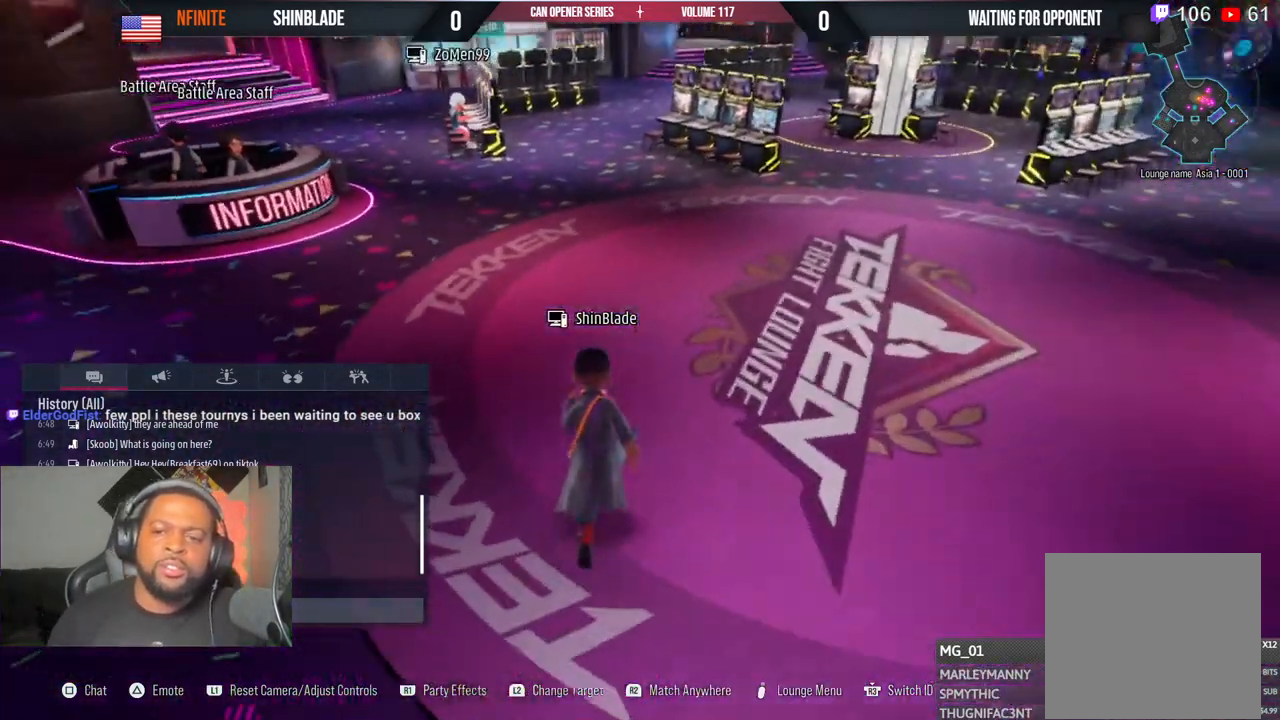
{"buttons": [], "left_stick": "up-right", "right_stick": "right", "events": [[50, "right_stick", "center"], [367, "right_stick", "right"], [467, "left_stick", "up-right"]]}
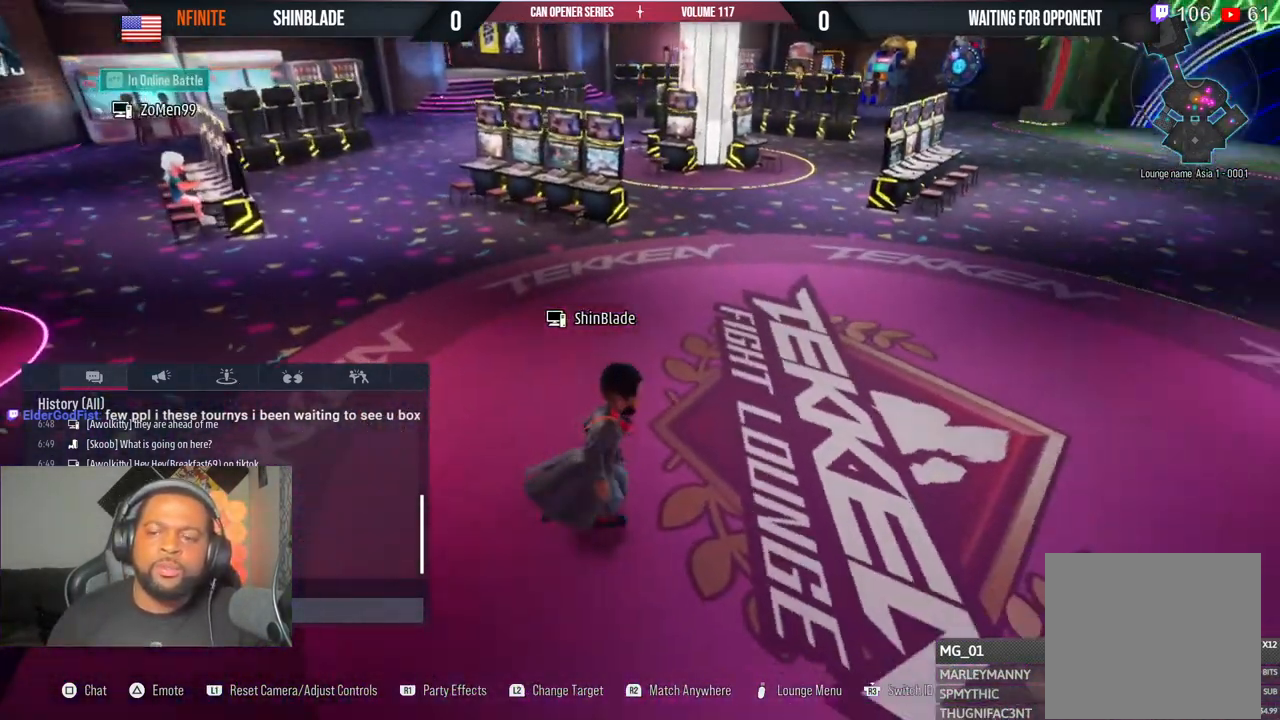
{"buttons": ["L2"], "left_stick": "down-right", "right_stick": "right", "events": [[150, "left_stick", "down"], [317, "left_stick", "down-right"], [367, "L2", "down"]]}
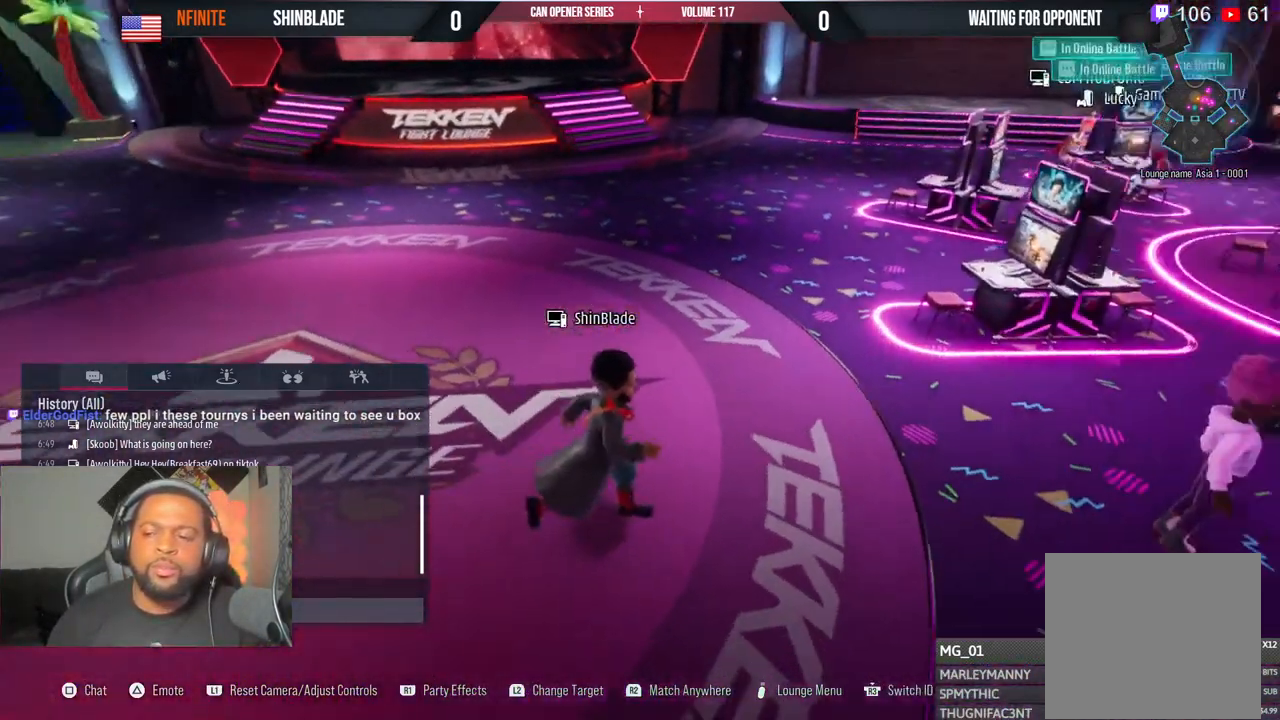
{"buttons": ["L2"], "left_stick": "up-right", "right_stick": "right", "events": [[200, "left_stick", "up-right"]]}
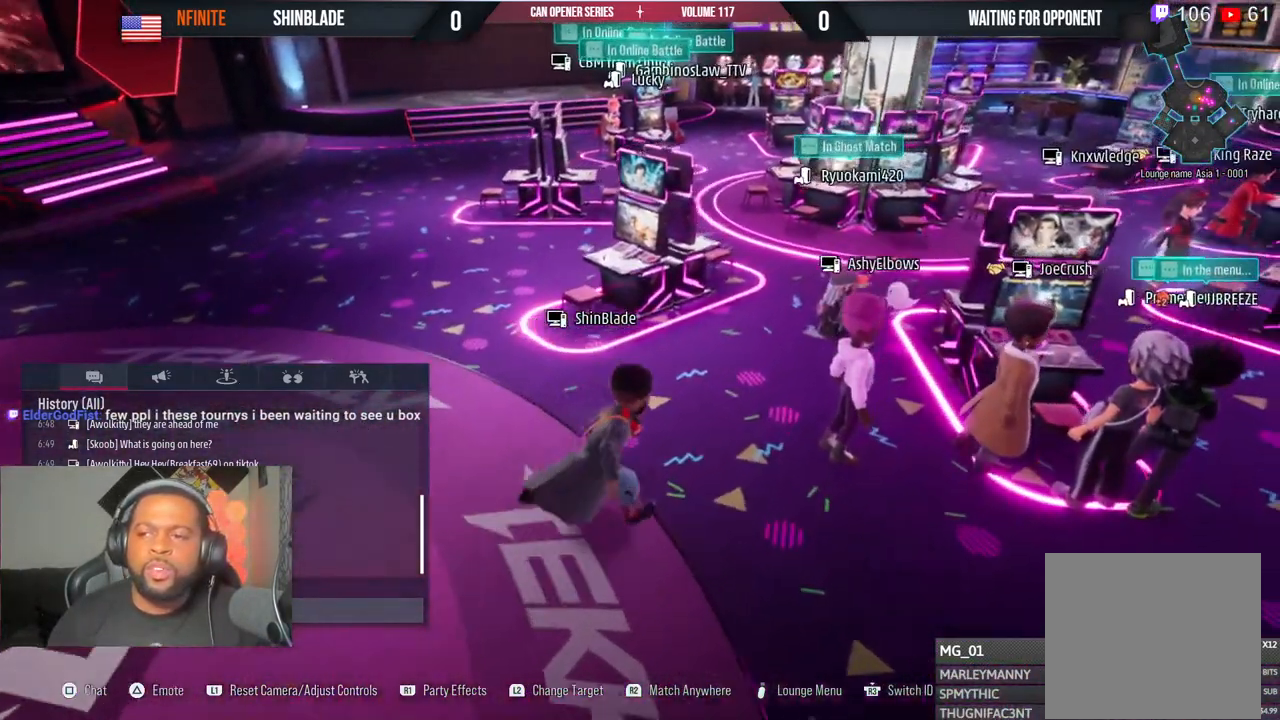
{"buttons": ["L2"], "left_stick": "right", "right_stick": "right", "events": [[50, "left_stick", "right"], [183, "left_stick", "center"], [500, "left_stick", "right"]]}
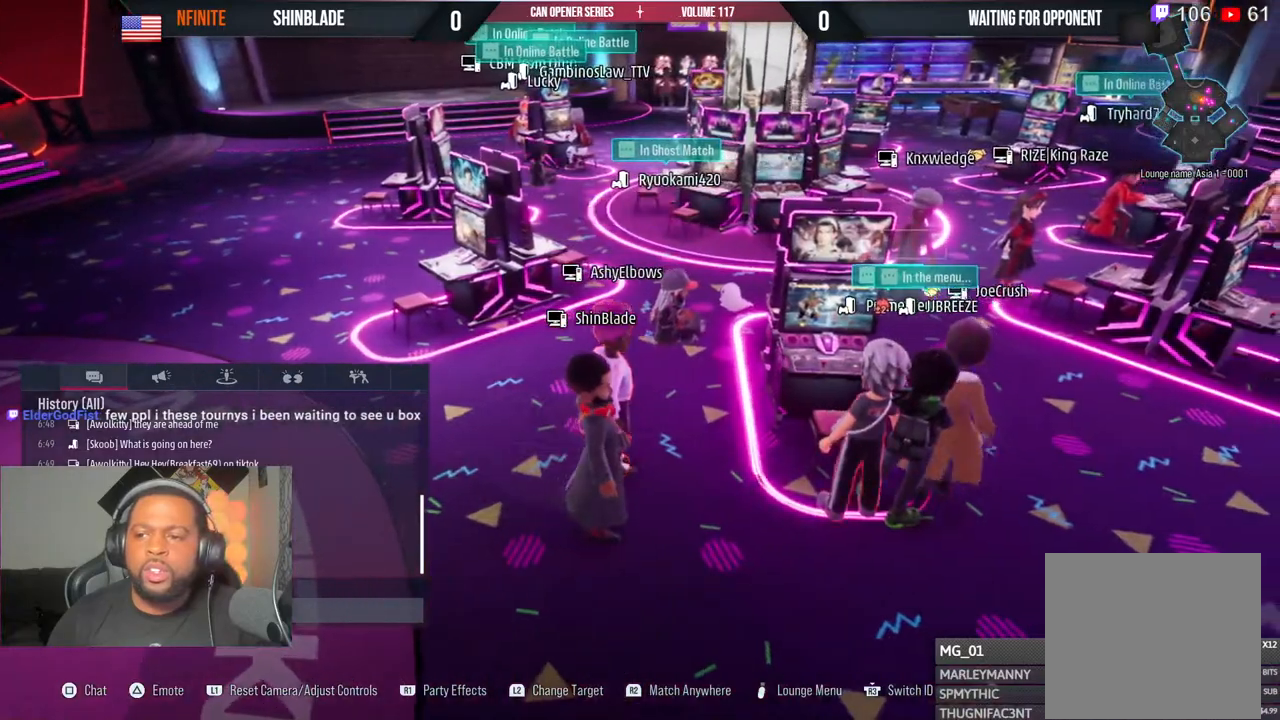
{"buttons": ["TRIANGLE", "L2"], "left_stick": "center", "right_stick": "center", "events": [[150, "left_stick", "center"], [450, "right_stick", "center"], [467, "TRIANGLE", "down"]]}
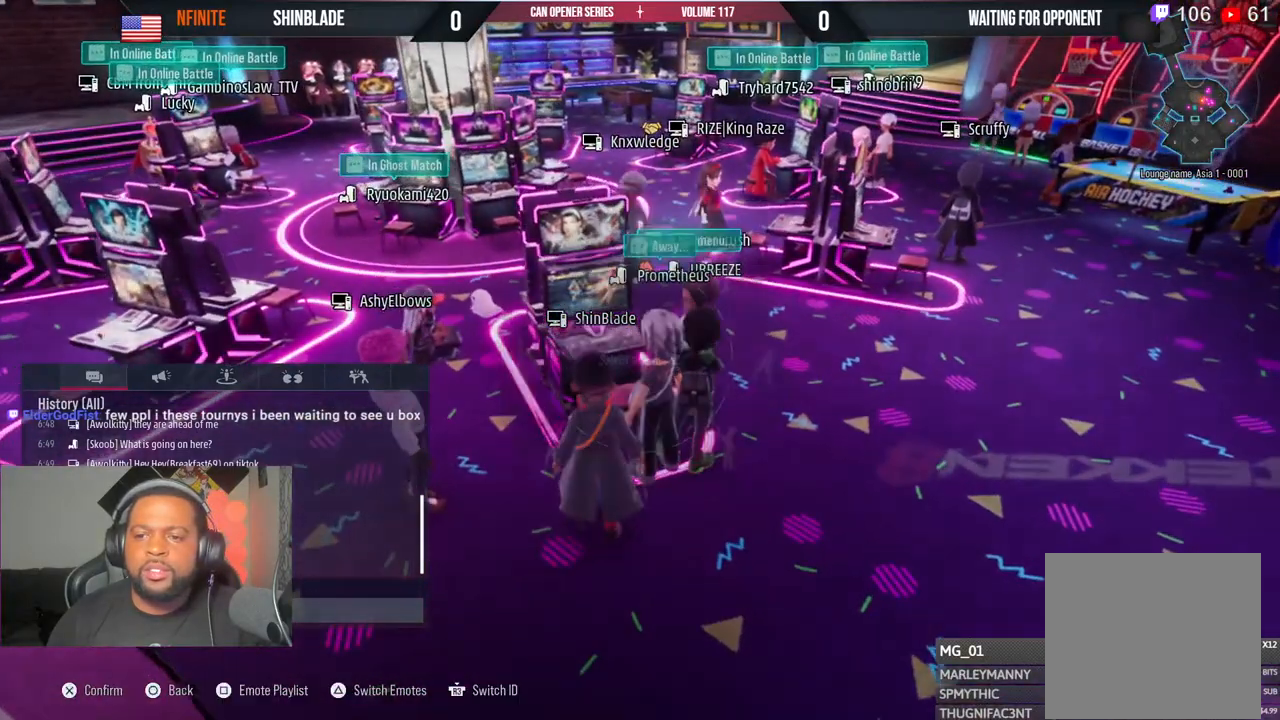
{"buttons": ["L2"], "left_stick": "right", "right_stick": "center", "events": [[67, "TRIANGLE", "up"], [467, "left_stick", "right"]]}
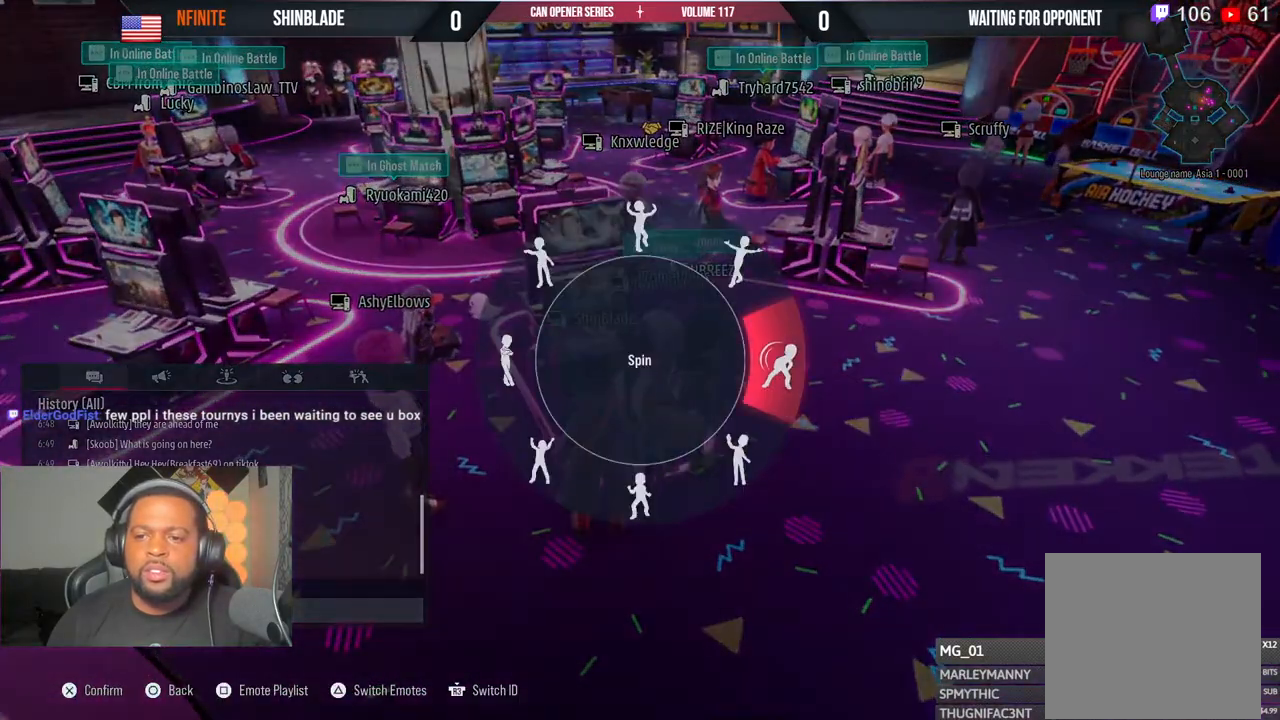
{"buttons": ["L2"], "left_stick": "down-right", "right_stick": "center", "events": [[117, "left_stick", "down-right"], [350, "CROSS", "down"], [483, "CROSS", "up"]]}
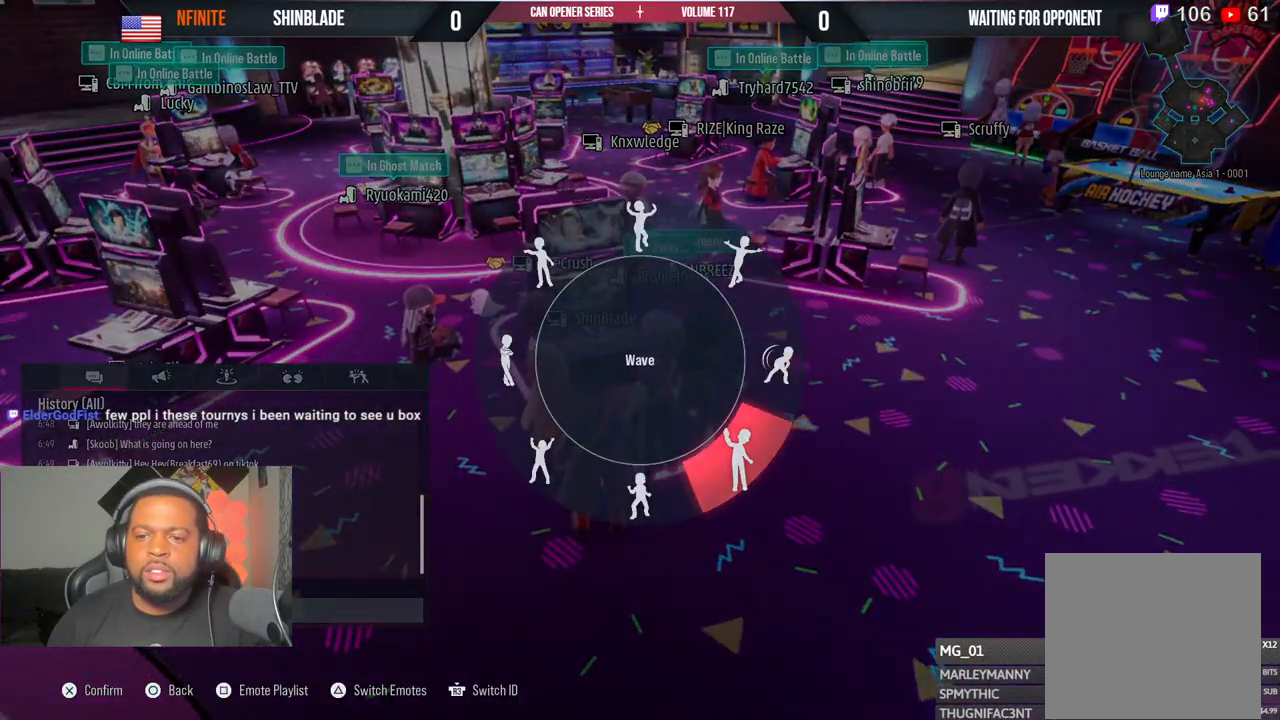
{"buttons": ["L2"], "left_stick": "center", "right_stick": "left", "events": [[100, "left_stick", "center"], [417, "right_stick", "left"]]}
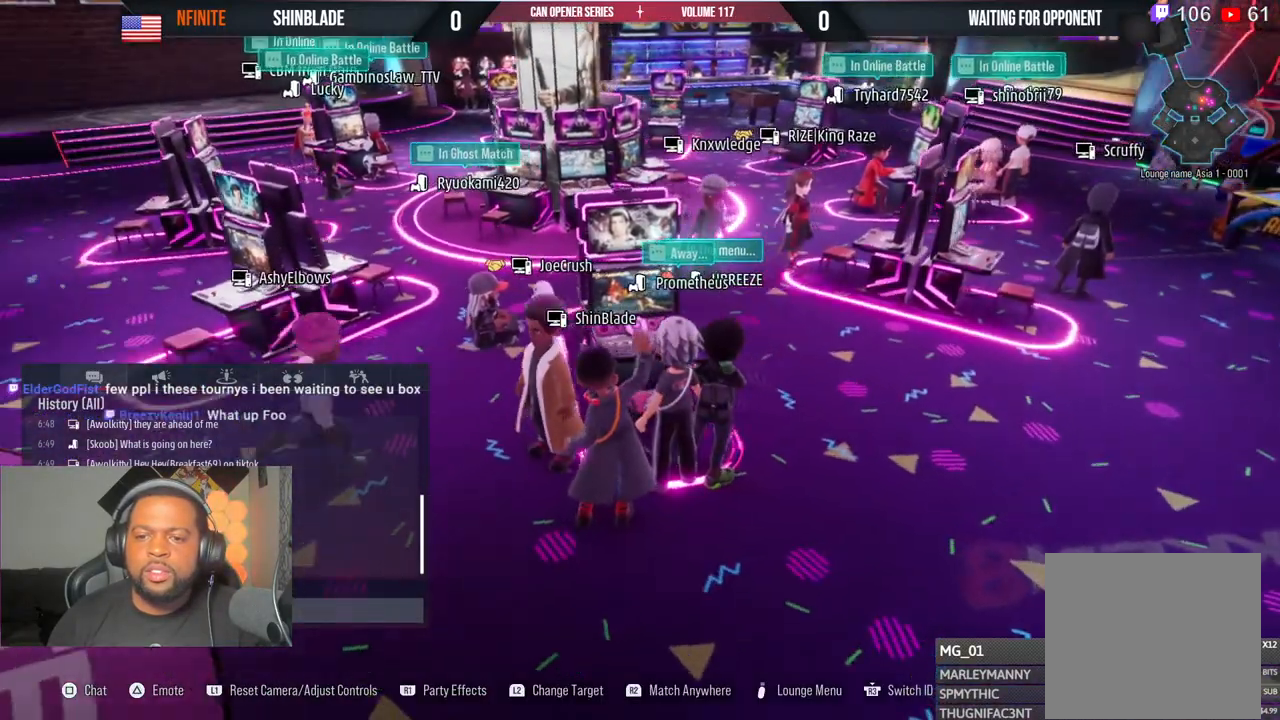
{"buttons": ["L2"], "left_stick": "center", "right_stick": "center", "events": [[217, "right_stick", "center"]]}
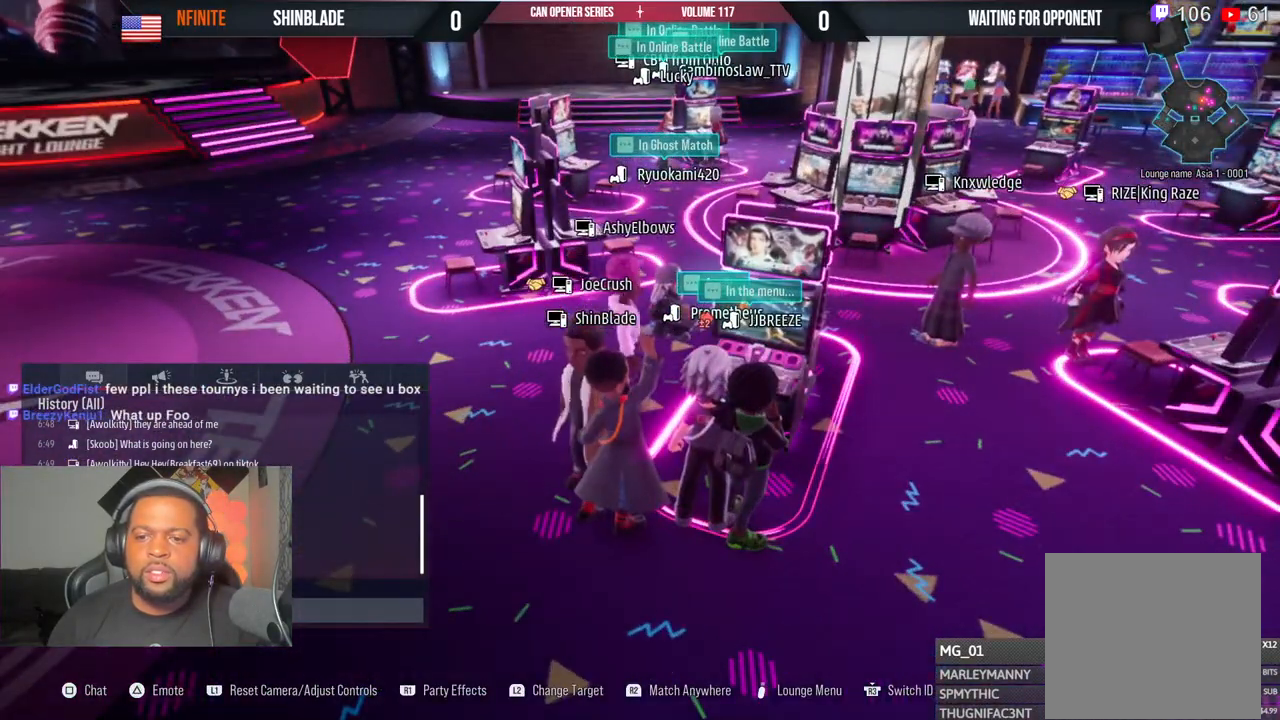
{"buttons": ["L2"], "left_stick": "center", "right_stick": "center", "events": []}
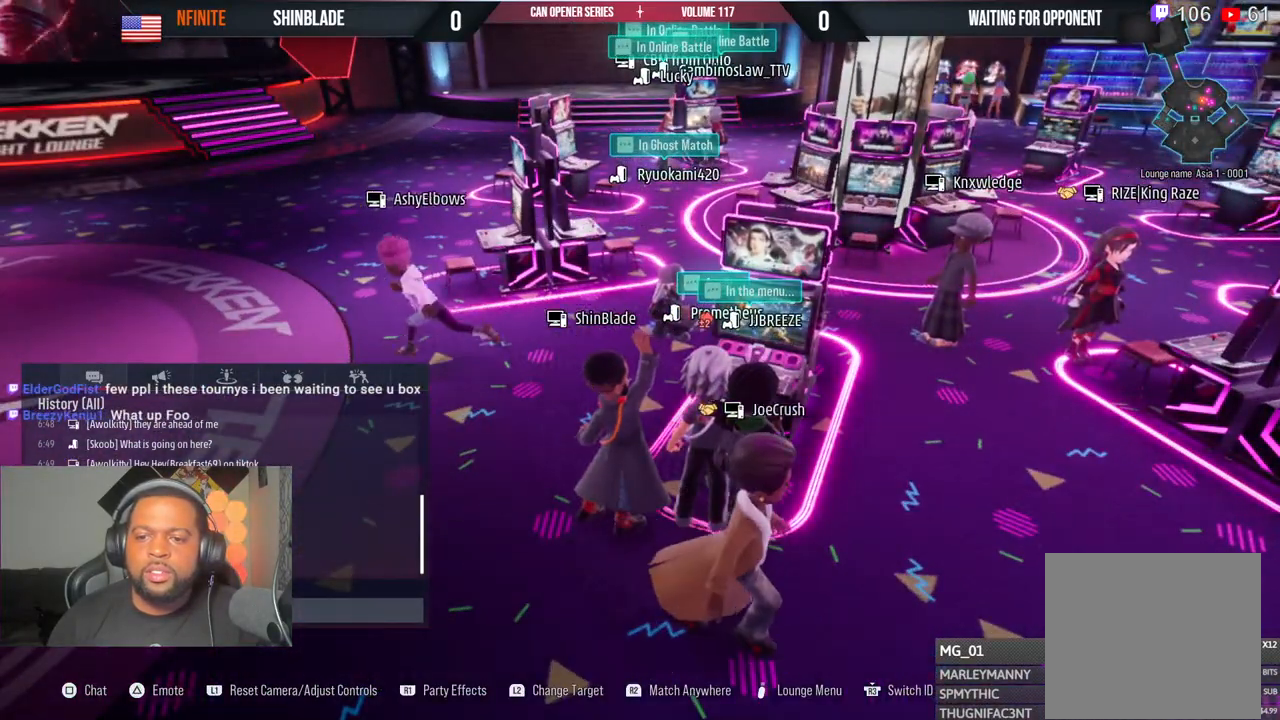
{"buttons": ["L2"], "left_stick": "center", "right_stick": "center", "events": [[233, "CIRCLE", "down"], [350, "CIRCLE", "up"]]}
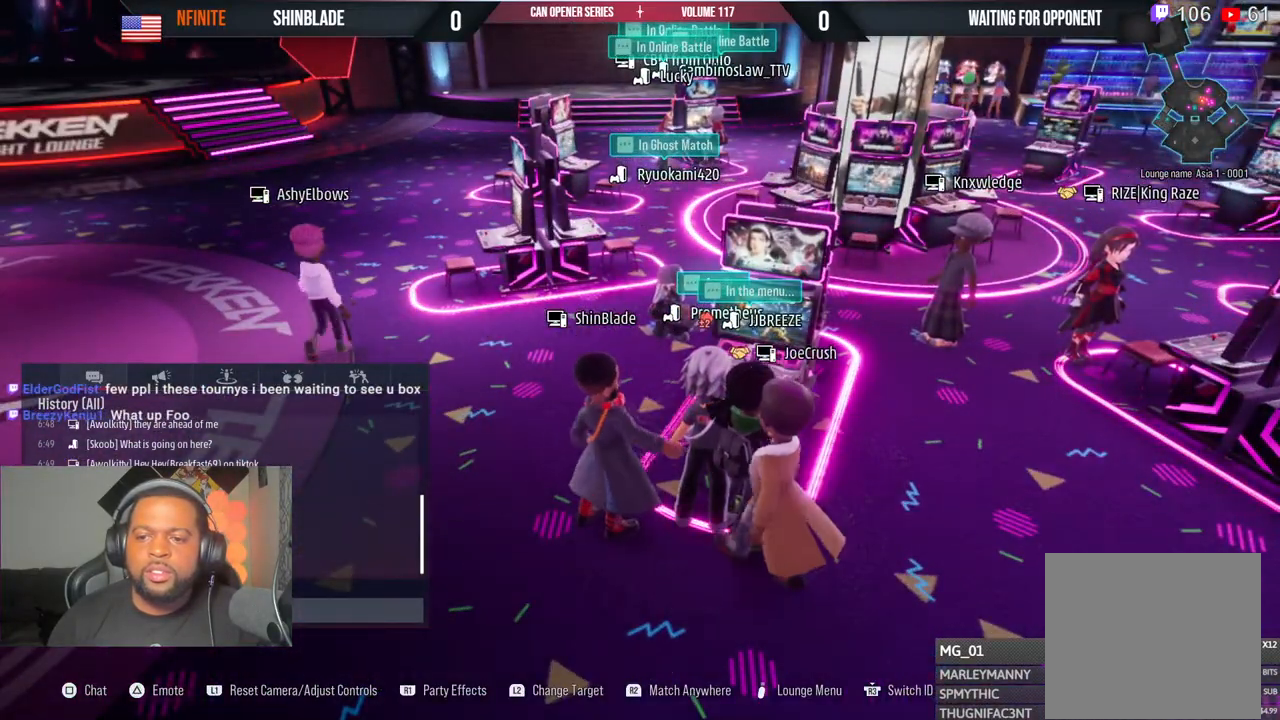
{"buttons": ["L2"], "left_stick": "center", "right_stick": "center", "events": []}
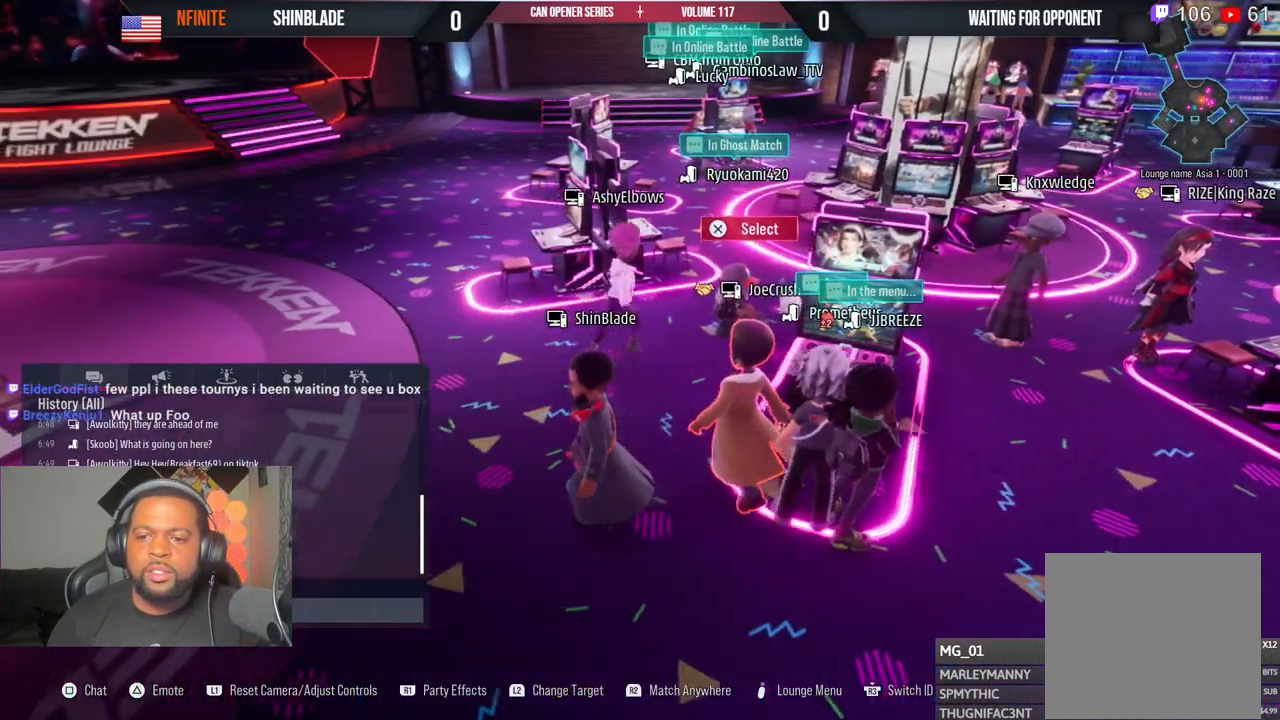
{"buttons": ["L2"], "left_stick": "center", "right_stick": "center", "events": [[67, "right_stick", "down-right"], [83, "left_stick", "left"], [217, "left_stick", "center"], [267, "right_stick", "center"]]}
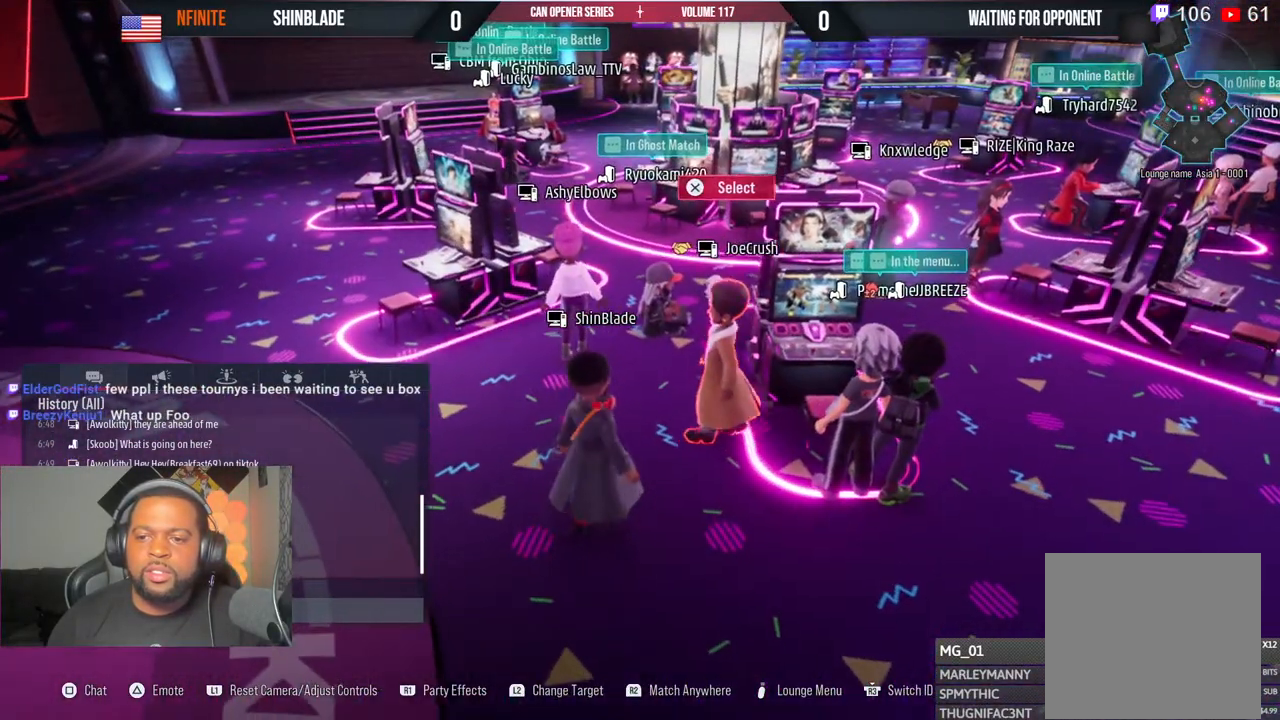
{"buttons": ["L2"], "left_stick": "center", "right_stick": "center", "events": []}